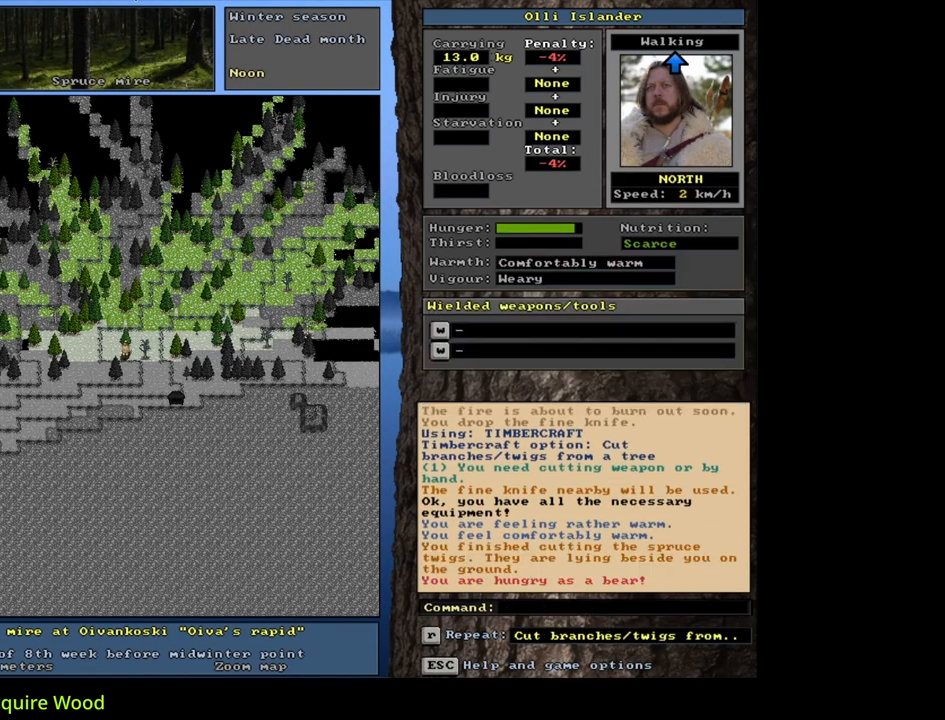
Gameplay with keyboard and mouse; each line is a JSON object with the keys and mouse buttons held at the frame after it. "events" lists presses ("down") and releases ("up") of ".", "/", "0", "1", "2", "3", "4", "5", "6", "7", "8", "9", "a", "alt_l", "alt_r", "b", "backslash", "backspace", "c", "caps_lock", "comma", "ctrl_l", "ctrl_r", "d", "down", "e", "equals", "escape", "f", "f1", "f10", "f11", "f12", "f2", "f3", "f4", "f5", "f6", "f7", "f8", "f9", "g", "h", "i", "j", "k", "l", "lbracket", "left", "m", "minus", "n", "num0", "num1", "num2", "num3", "num4", "num5", "num6", "num7", "num8", "num9", "o", "p", "q", "quote", "r", "rbracket", "return", "right", "s", "semicolon", "shift_l", "shift_r", "space", "super", "t", "tab", "tilde", "u", "up", "v", "w", "x", "y", "z", "mouse_left", "mouse_wheel", "mouse_right", "mouse_mb4" and "mouse_mb5" between this image and that frame as [ms after this image, input, new state], when the widget could be followed in between. "mouse_left", "mouse_wheel", "mouse_right", "mouse_mb4", "mouse_mb5" = the "left", "wheel", "right", "mb4", "mb5" buttons of the "mouse" list. No other keys are recorded. "wheel" means that the mouse wheel is clicked or scrolled. Mouse movement is not recorded.
{"keys": [], "mouse": [], "events": [[317, "alt_l", "down"], [383, "m", "down"], [500, "alt_l", "up"], [500, "m", "up"]]}
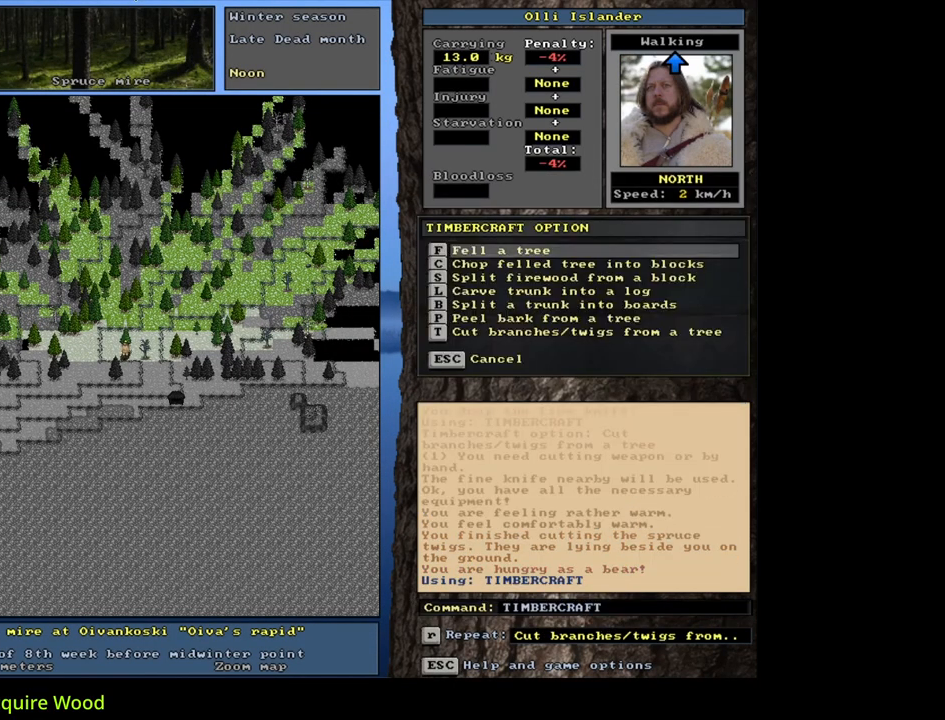
{"keys": [], "mouse": [], "events": [[100, "return", "down"], [167, "return", "up"], [200, "space", "down"], [267, "space", "up"]]}
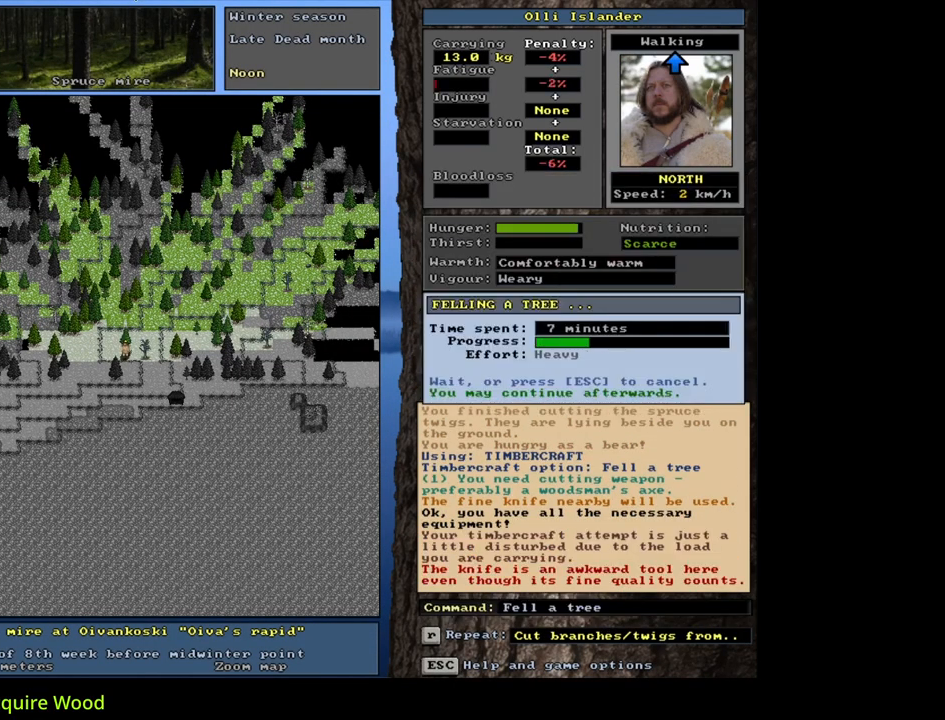
{"keys": [], "mouse": [], "events": []}
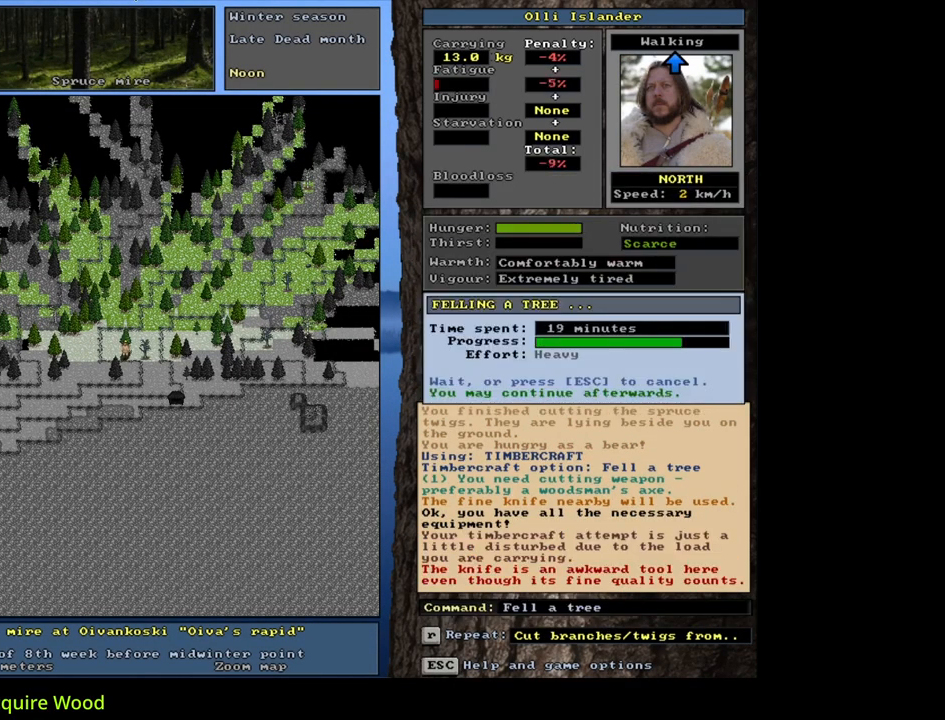
{"keys": [], "mouse": [], "events": []}
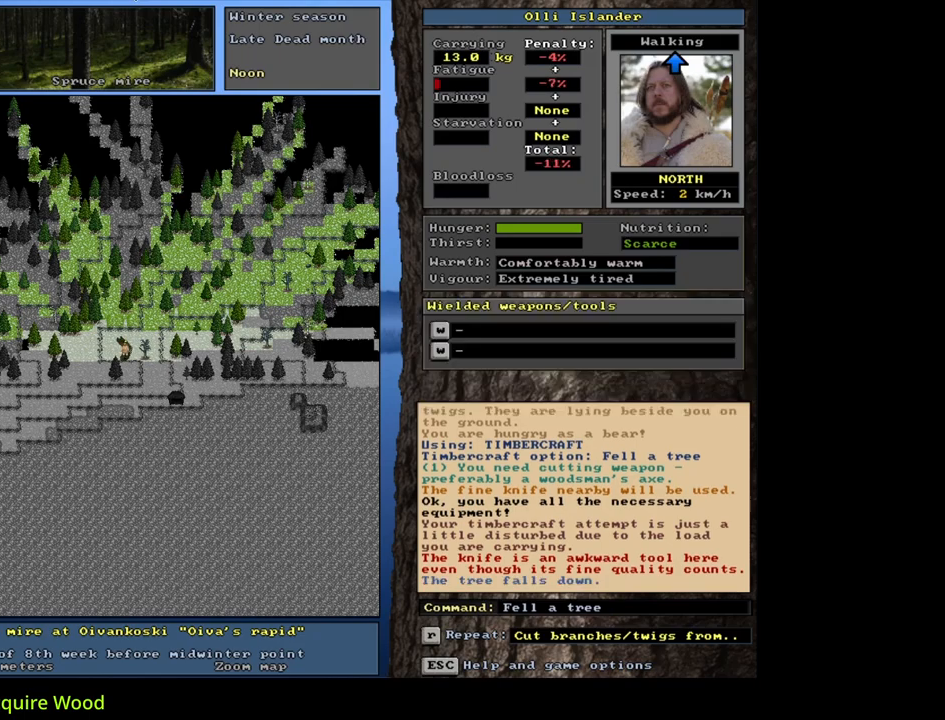
{"keys": [], "mouse": [], "events": [[367, "g", "down"], [467, "g", "up"]]}
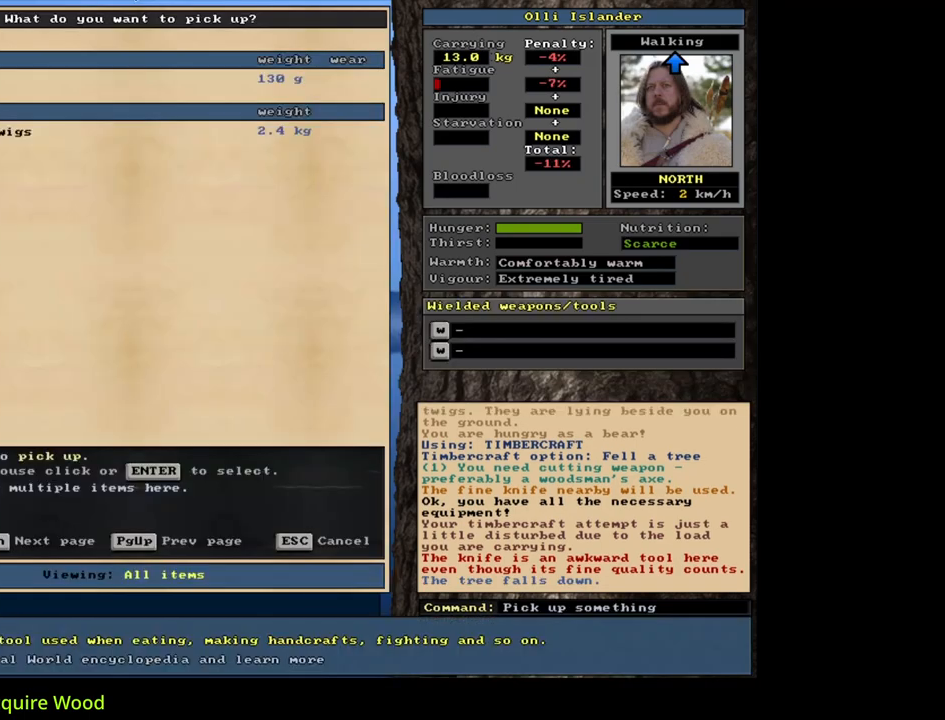
{"keys": [], "mouse": [], "events": [[100, "shift_l", "down"], [167, "equals", "down"], [267, "equals", "up"], [283, "shift_l", "up"]]}
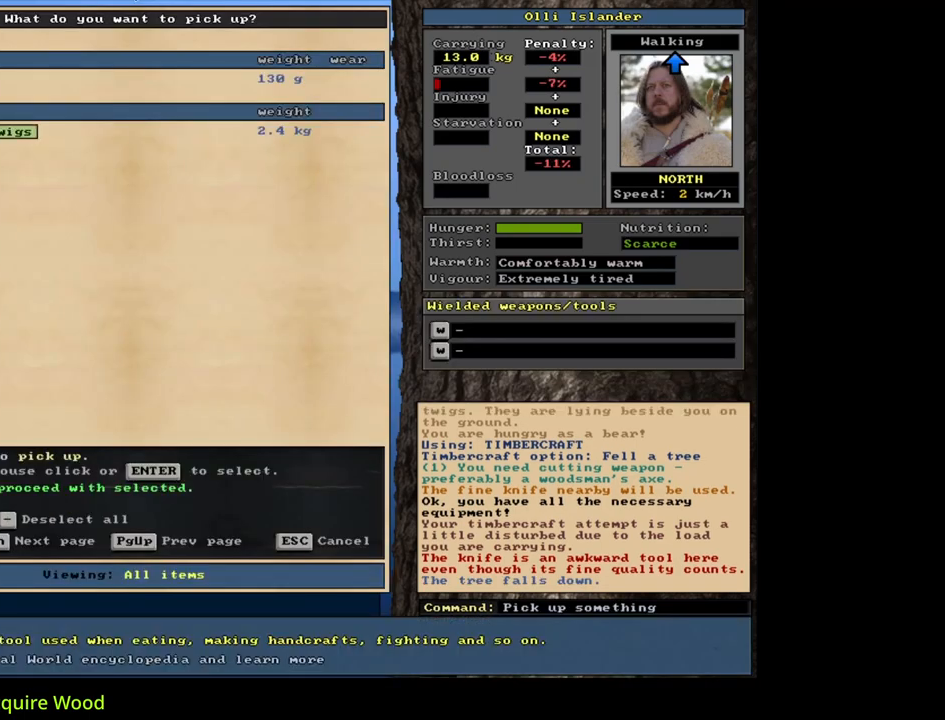
{"keys": [], "mouse": [], "events": [[250, "space", "down"], [350, "space", "up"]]}
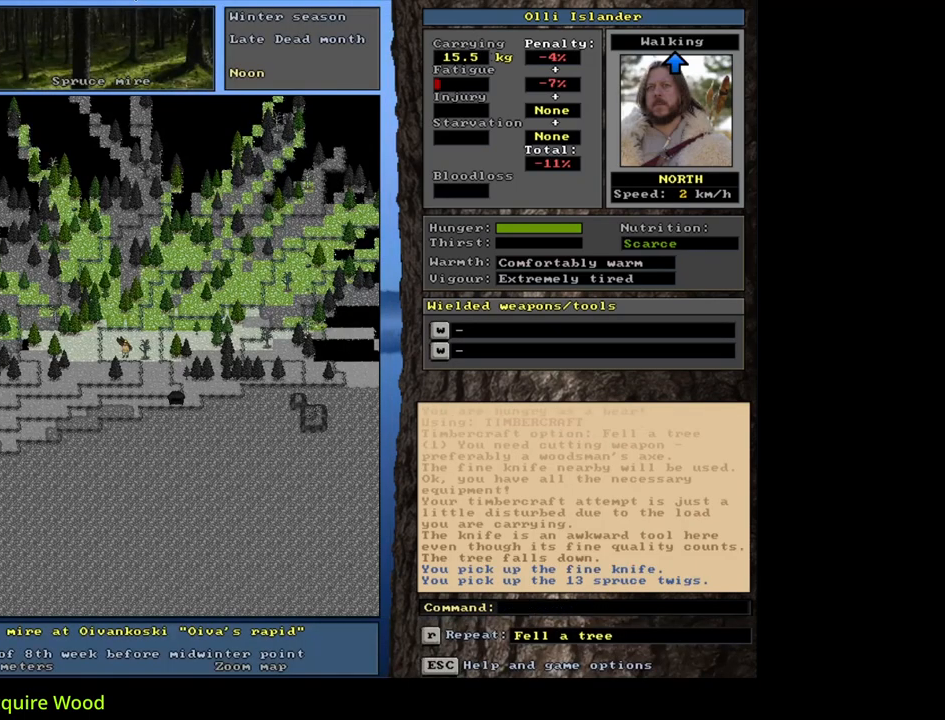
{"keys": [], "mouse": [], "events": [[100, "shift_l", "down"], [150, "g", "down"], [250, "g", "up"], [267, "shift_l", "up"], [383, "up", "down"], [483, "up", "up"]]}
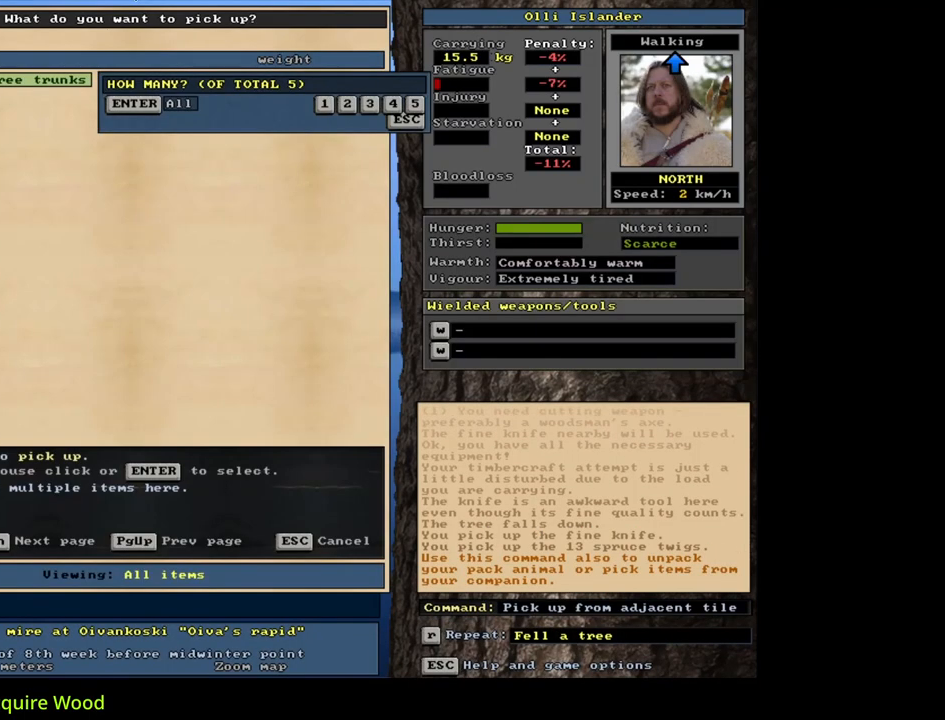
{"keys": [], "mouse": [], "events": [[233, "3", "down"], [350, "3", "up"]]}
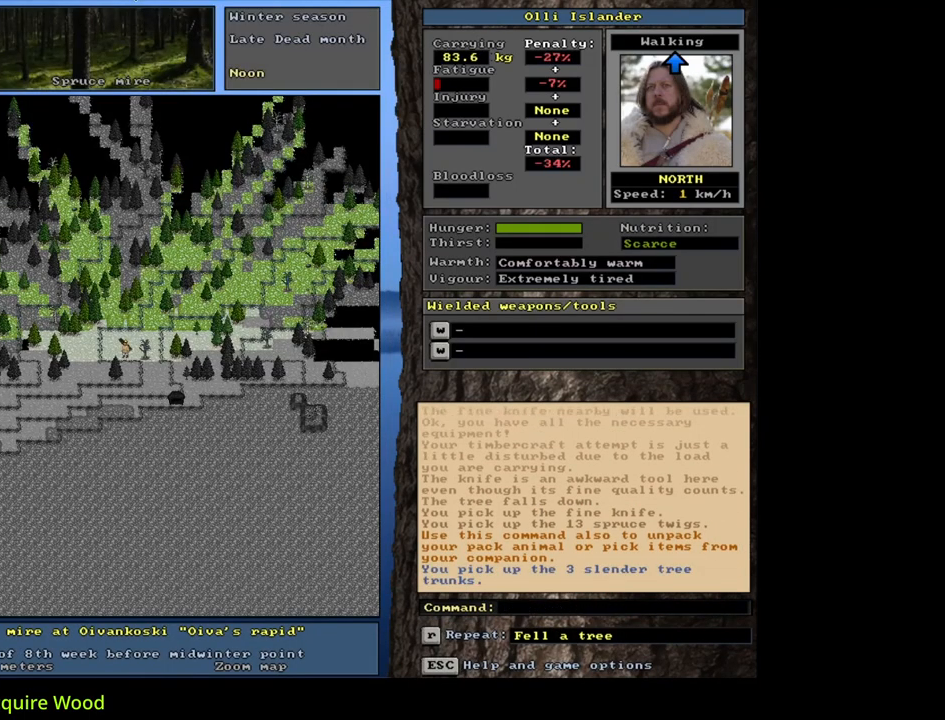
{"keys": ["ctrl_l"], "mouse": [], "events": [[83, "num3", "down"], [150, "num3", "up"], [250, "ctrl_l", "down"], [317, "num3", "down"], [433, "num3", "up"]]}
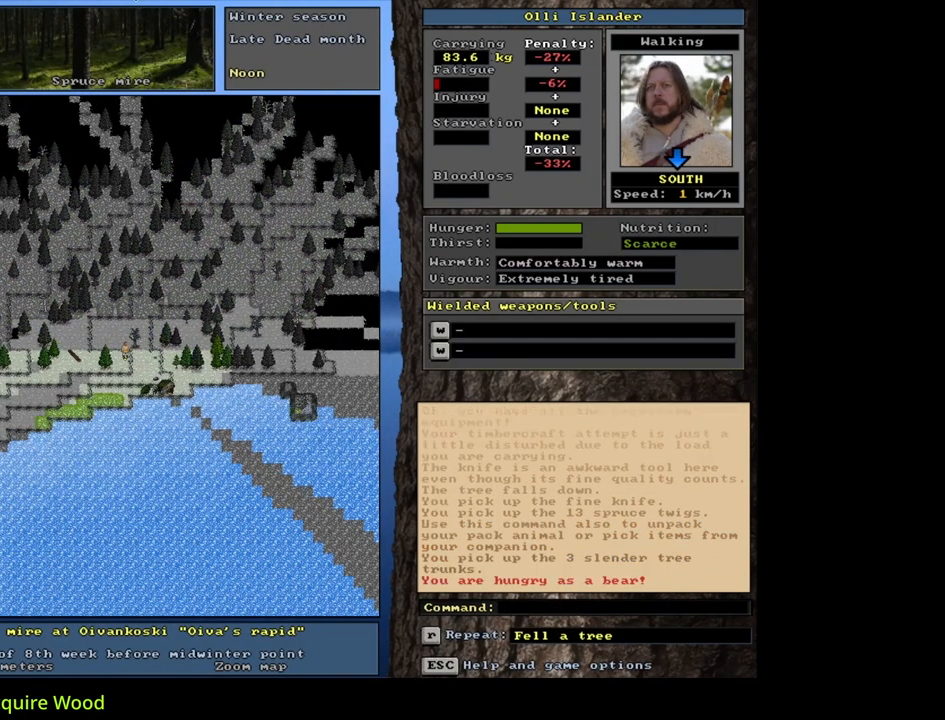
{"keys": ["ctrl_l"], "mouse": [], "events": [[17, "num3", "down"], [133, "num3", "up"], [233, "num3", "down"], [350, "num3", "up"]]}
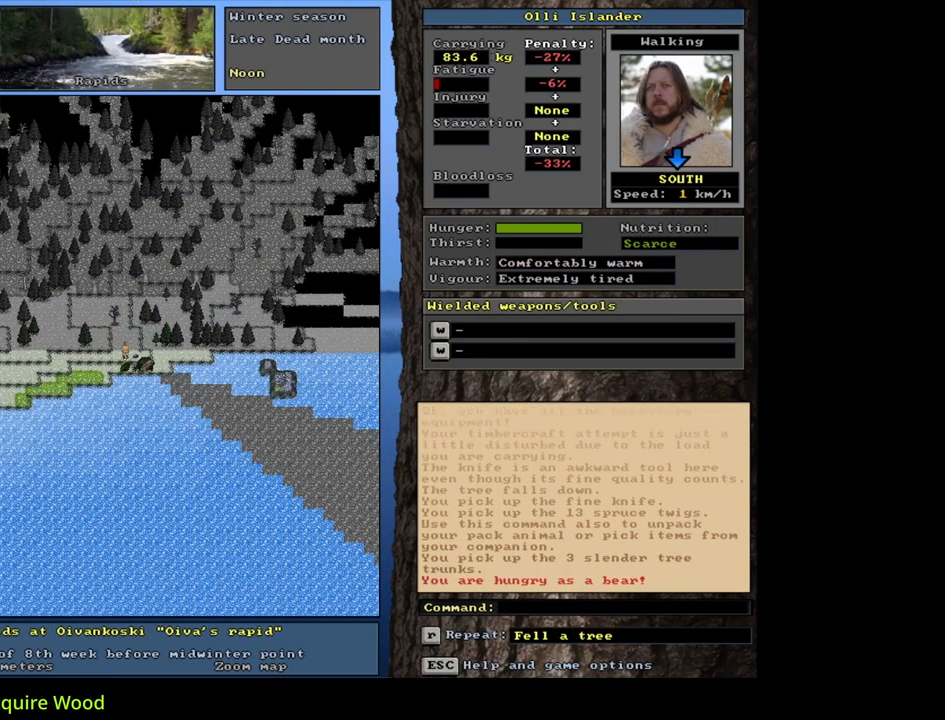
{"keys": [], "mouse": [], "events": [[133, "num6", "down"], [217, "num6", "up"], [333, "num6", "down"], [417, "num6", "up"], [483, "ctrl_l", "up"]]}
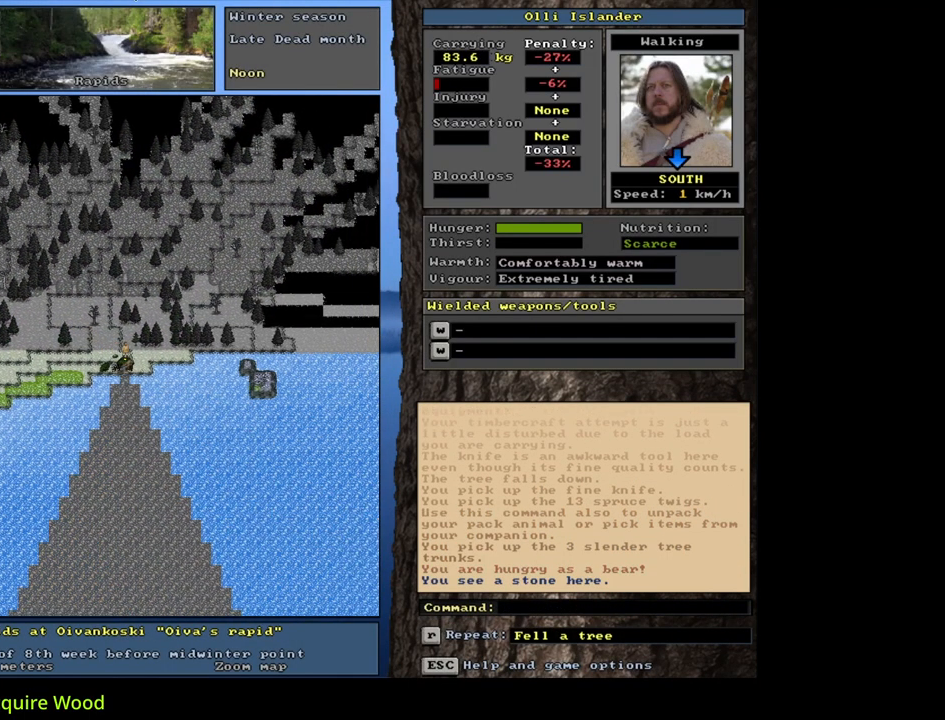
{"keys": [], "mouse": [], "events": []}
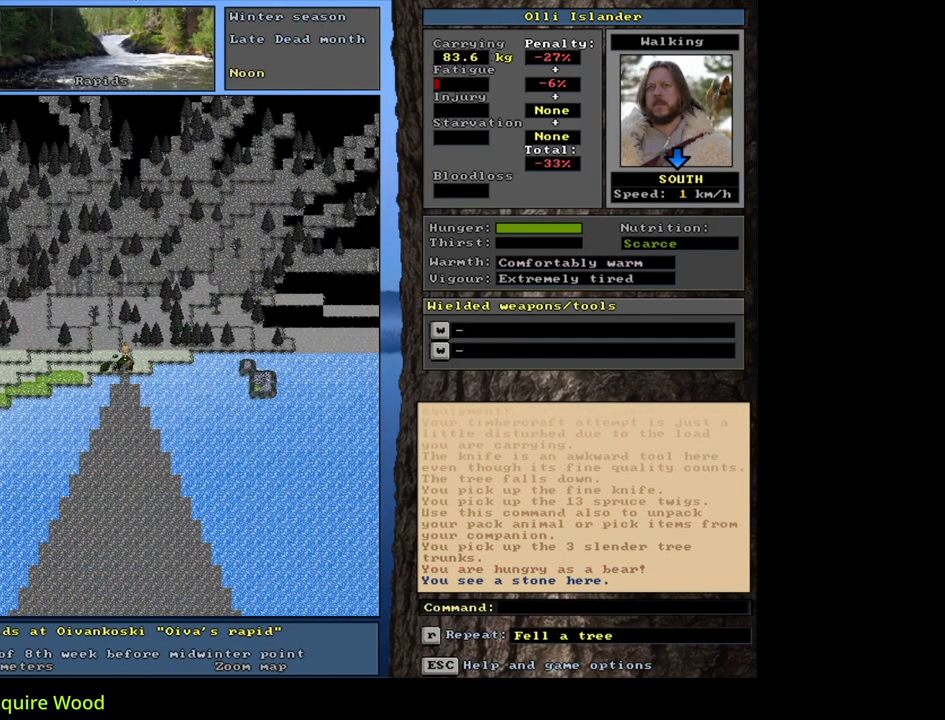
{"keys": ["shift_l"], "mouse": [], "events": [[33, "d", "down"], [117, "d", "up"], [217, "tab", "down"], [317, "m", "down"], [317, "tab", "up"], [383, "m", "up"], [433, "shift_l", "down"]]}
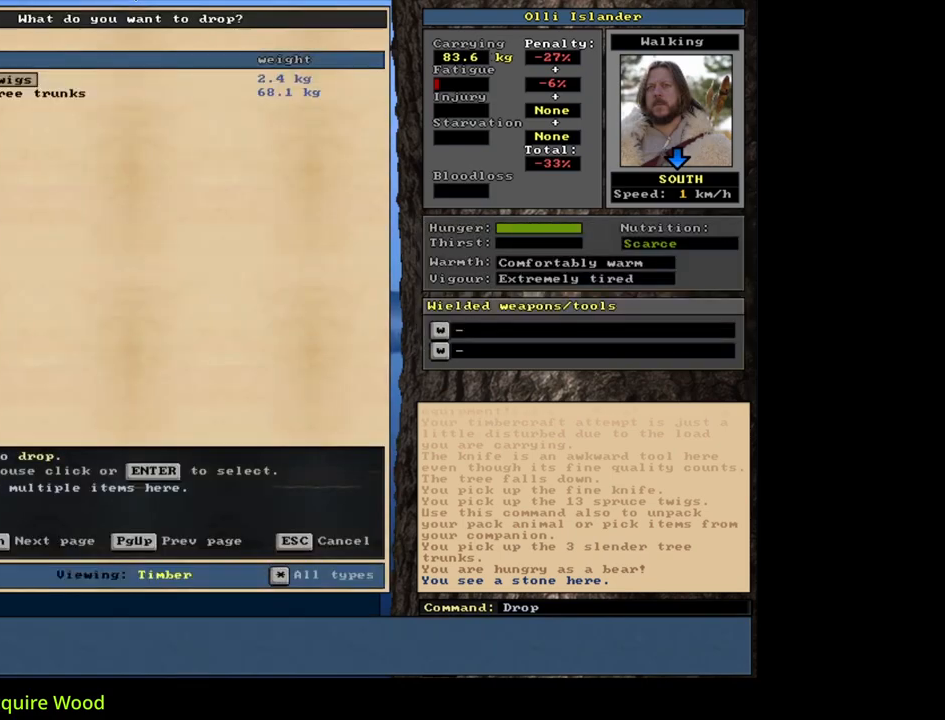
{"keys": [], "mouse": [], "events": [[17, "equals", "down"], [133, "equals", "up"], [167, "shift_l", "up"], [383, "space", "down"], [500, "space", "up"]]}
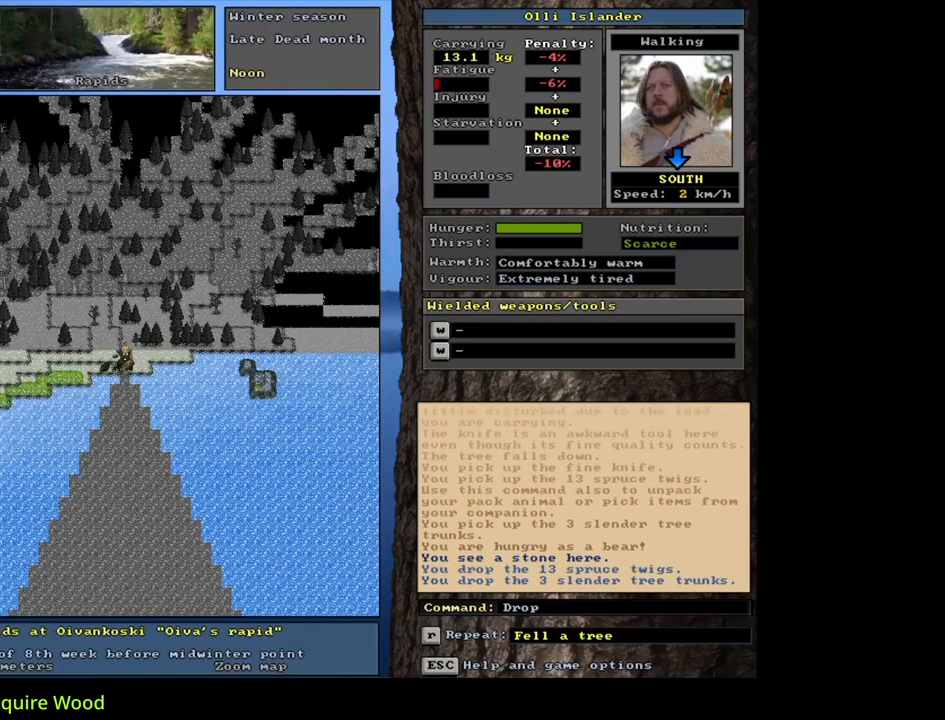
{"keys": ["ctrl_l"], "mouse": [], "events": [[317, "ctrl_l", "down"]]}
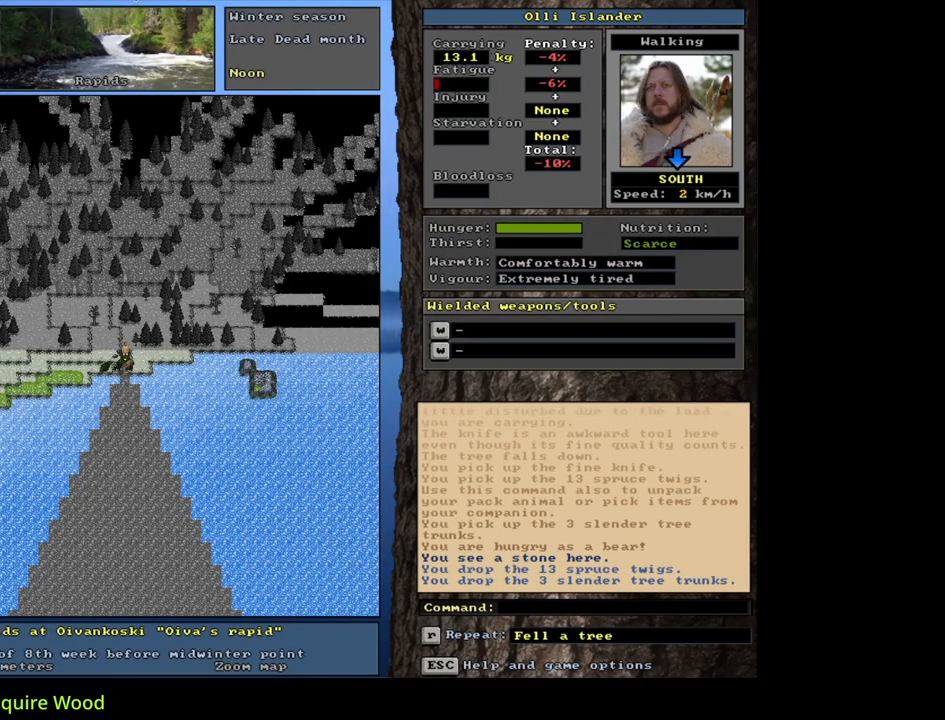
{"keys": [], "mouse": [], "events": [[83, "num4", "down"], [200, "ctrl_l", "up"], [217, "num4", "up"], [400, "p", "down"], [483, "p", "up"]]}
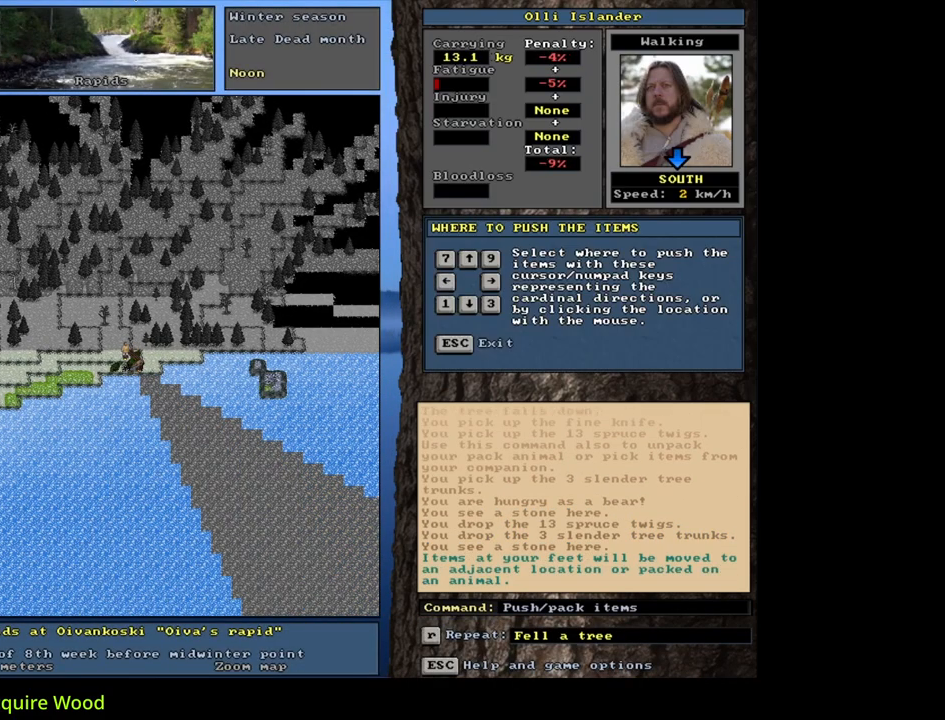
{"keys": [], "mouse": [], "events": [[150, "num3", "down"], [250, "num3", "up"]]}
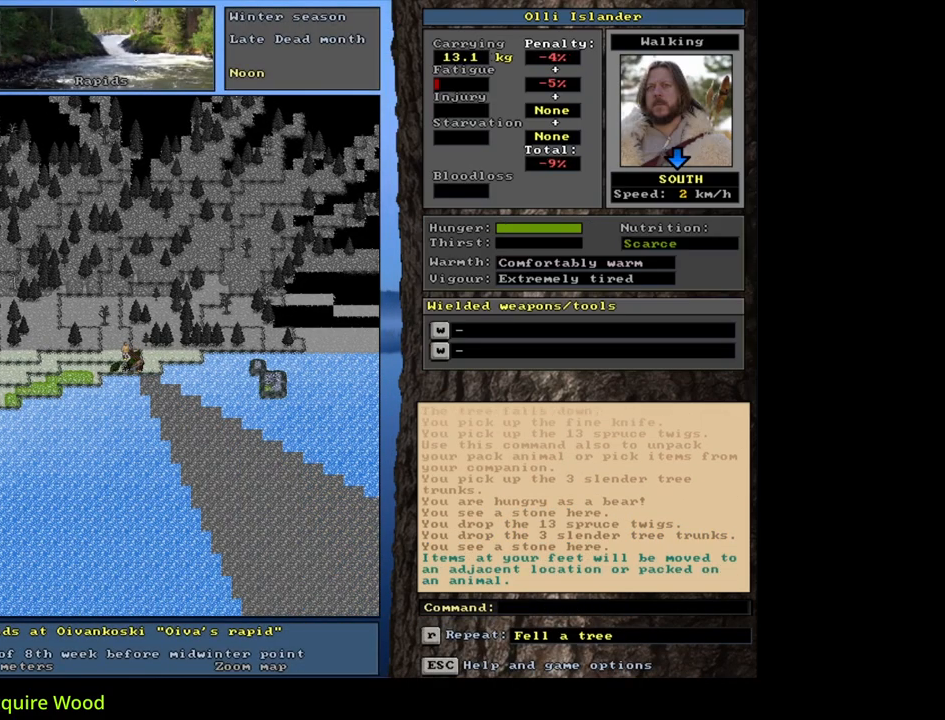
{"keys": ["ctrl_l"], "mouse": [], "events": [[167, "num3", "down"], [267, "num3", "up"], [317, "ctrl_l", "down"], [417, "num7", "down"], [483, "num7", "up"]]}
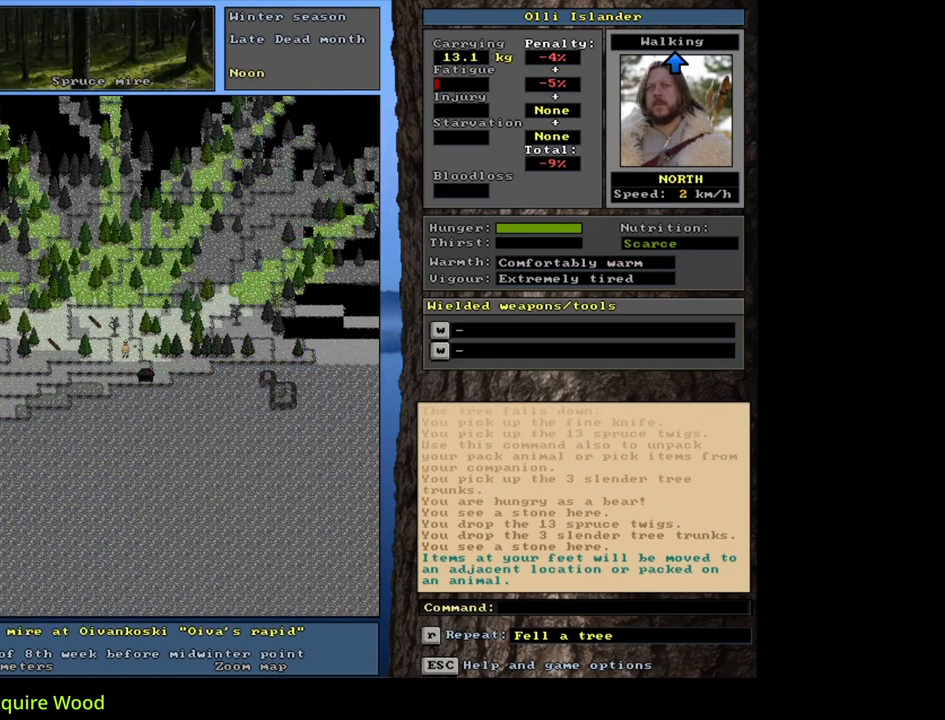
{"keys": ["ctrl_l"], "mouse": [], "events": [[67, "num7", "down"], [133, "num7", "up"], [217, "num7", "down"], [300, "num7", "up"], [383, "num7", "down"], [467, "num7", "up"]]}
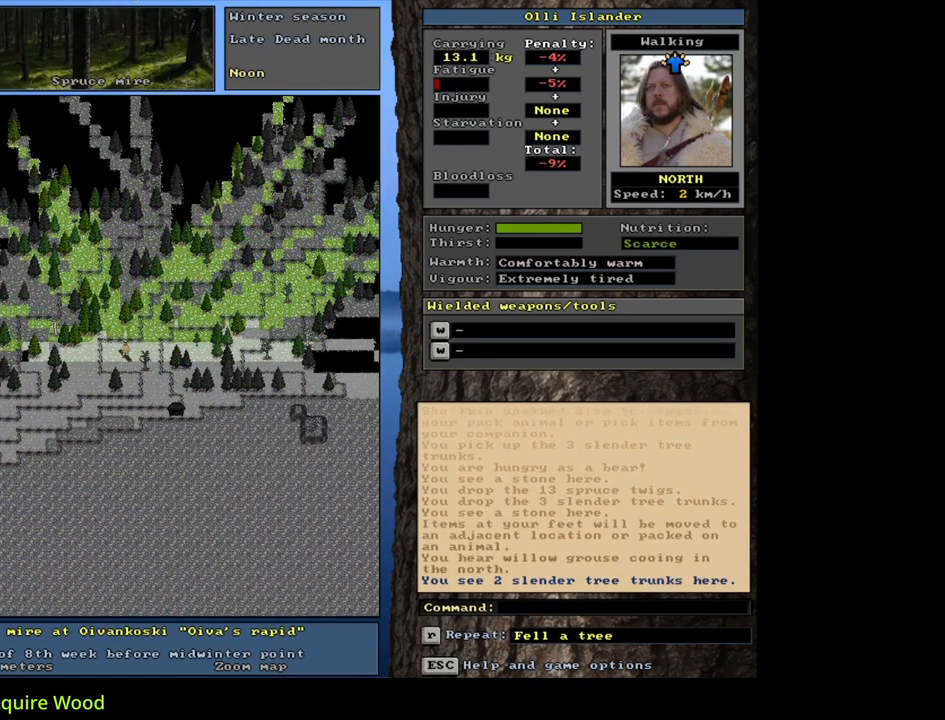
{"keys": [], "mouse": [], "events": [[33, "ctrl_l", "up"]]}
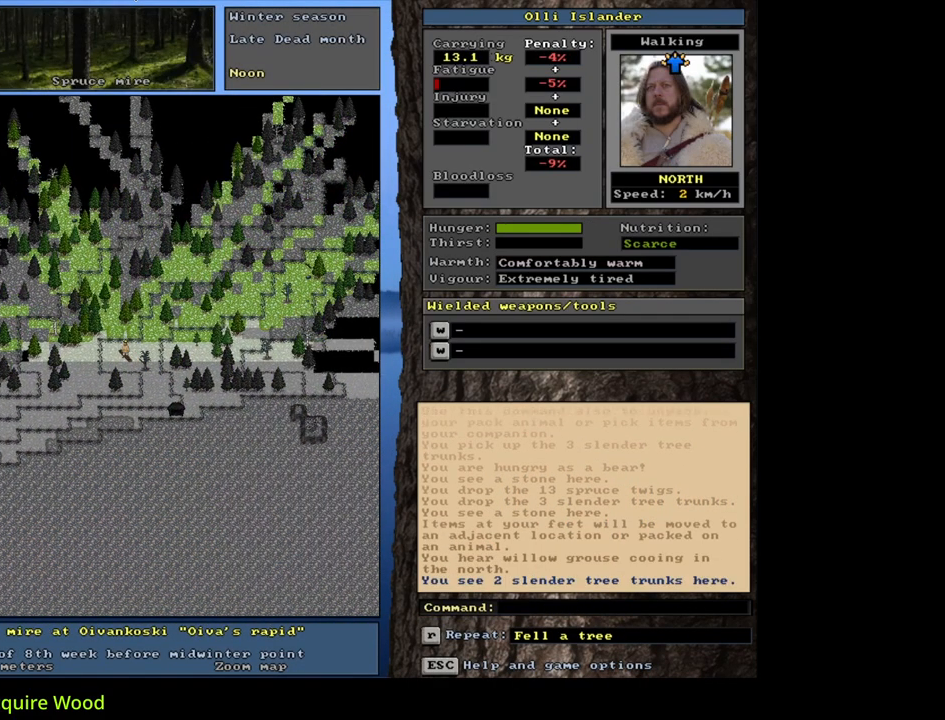
{"keys": [], "mouse": [], "events": [[50, "g", "down"], [100, "g", "up"]]}
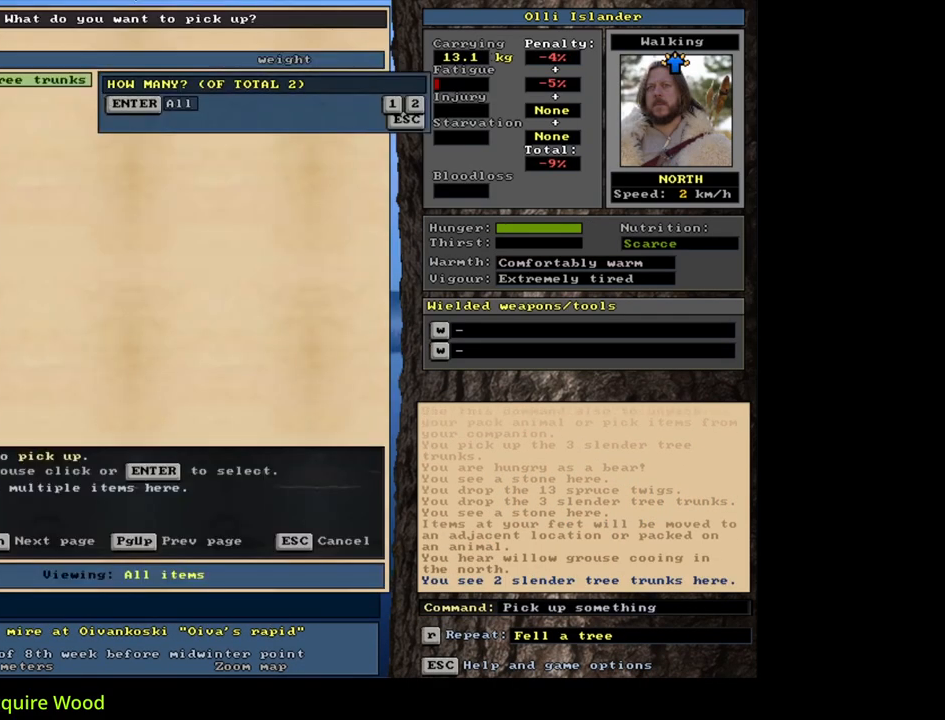
{"keys": ["ctrl_l"], "mouse": [], "events": [[367, "ctrl_l", "down"], [417, "num3", "down"], [467, "num3", "up"]]}
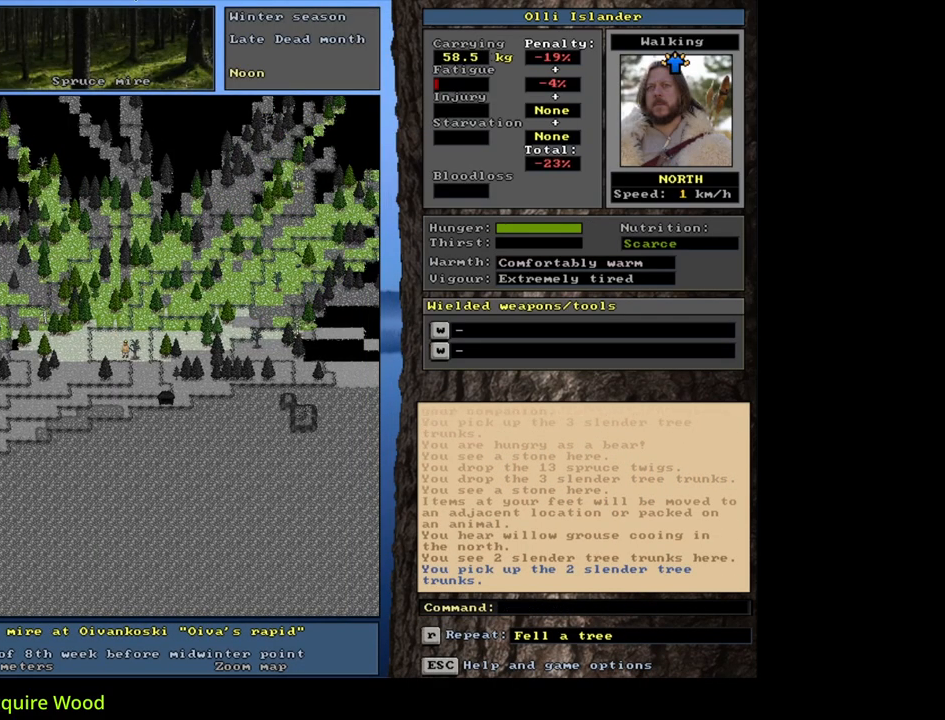
{"keys": [], "mouse": [], "events": [[250, "num3", "down"], [317, "num3", "up"], [400, "num3", "down"], [467, "ctrl_l", "up"], [483, "num3", "up"]]}
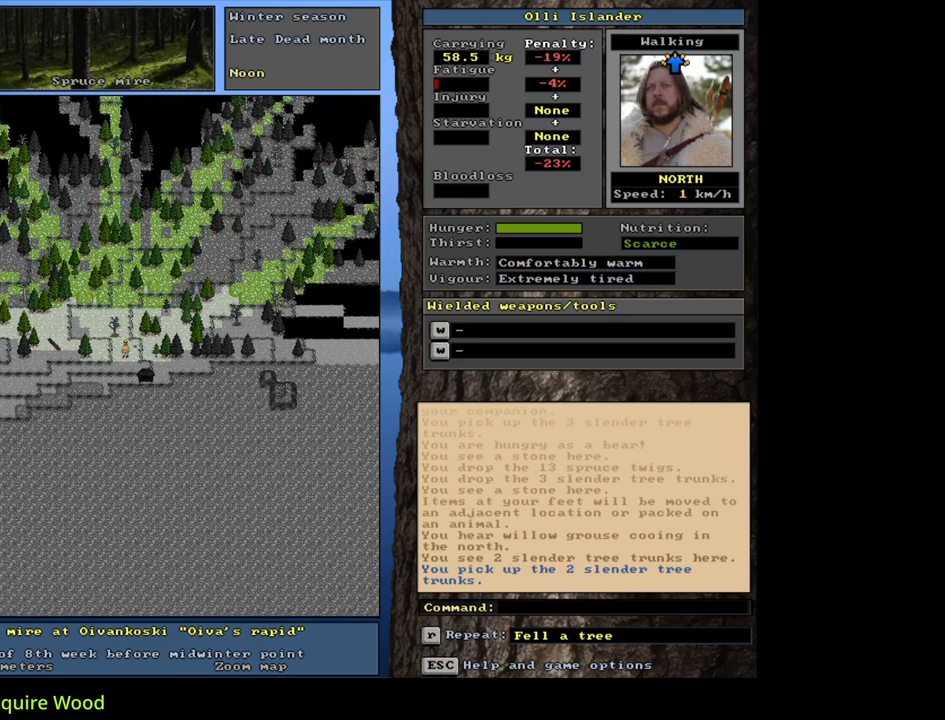
{"keys": ["ctrl_l", "num3"], "mouse": [], "events": [[117, "num3", "down"], [200, "num3", "up"], [300, "ctrl_l", "down"], [417, "num3", "down"]]}
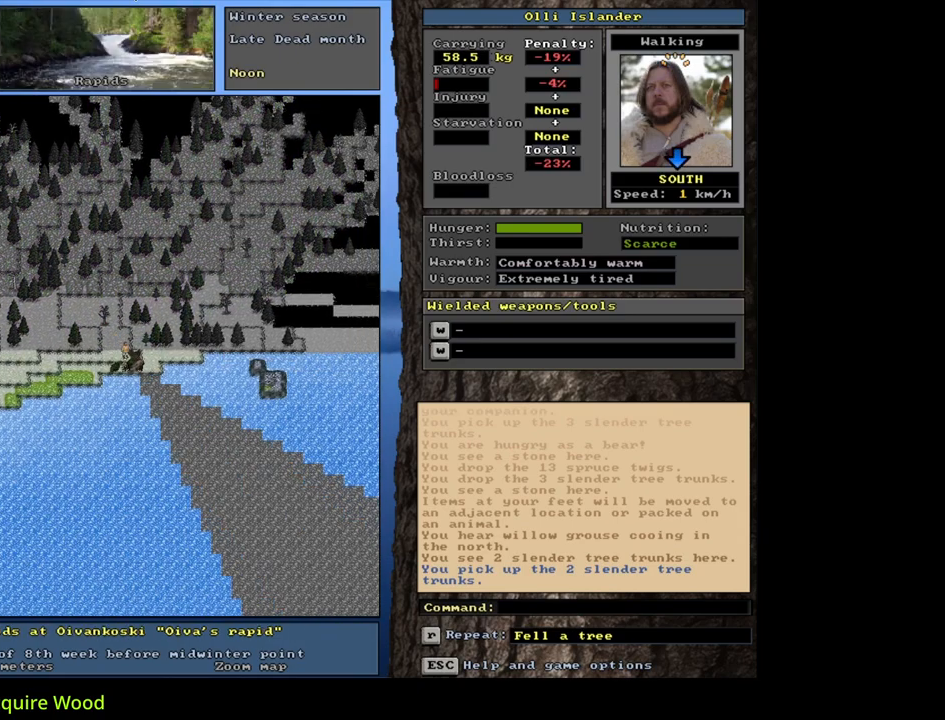
{"keys": [], "mouse": [], "events": [[50, "num3", "up"], [267, "num6", "down"], [367, "num6", "up"], [433, "ctrl_l", "up"]]}
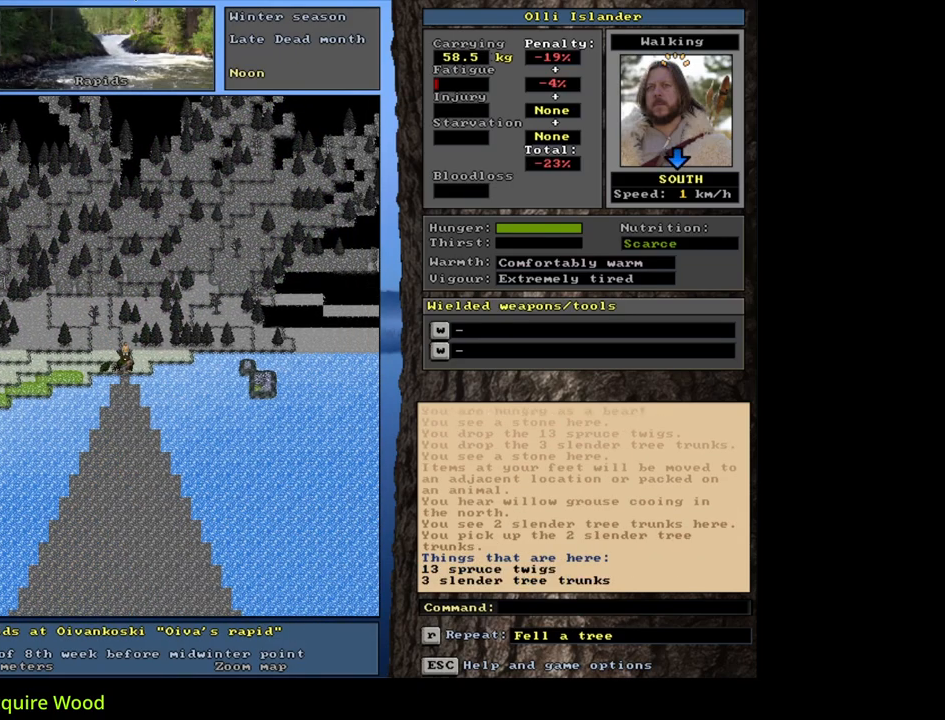
{"keys": [], "mouse": [], "events": []}
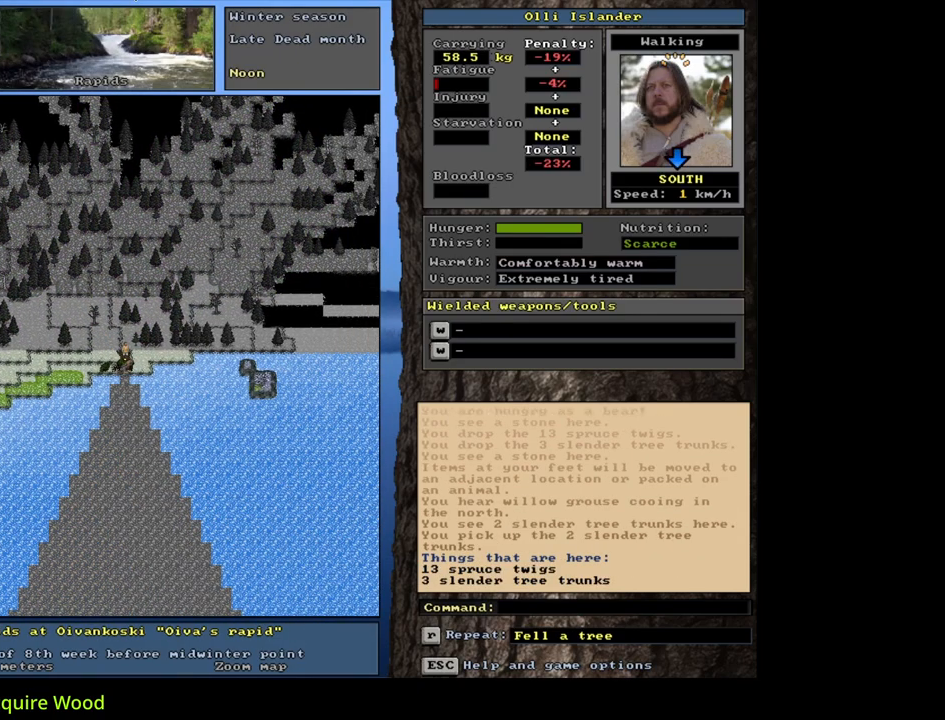
{"keys": [], "mouse": [], "events": [[233, "d", "down"], [333, "d", "up"], [417, "tab", "down"], [467, "tab", "up"]]}